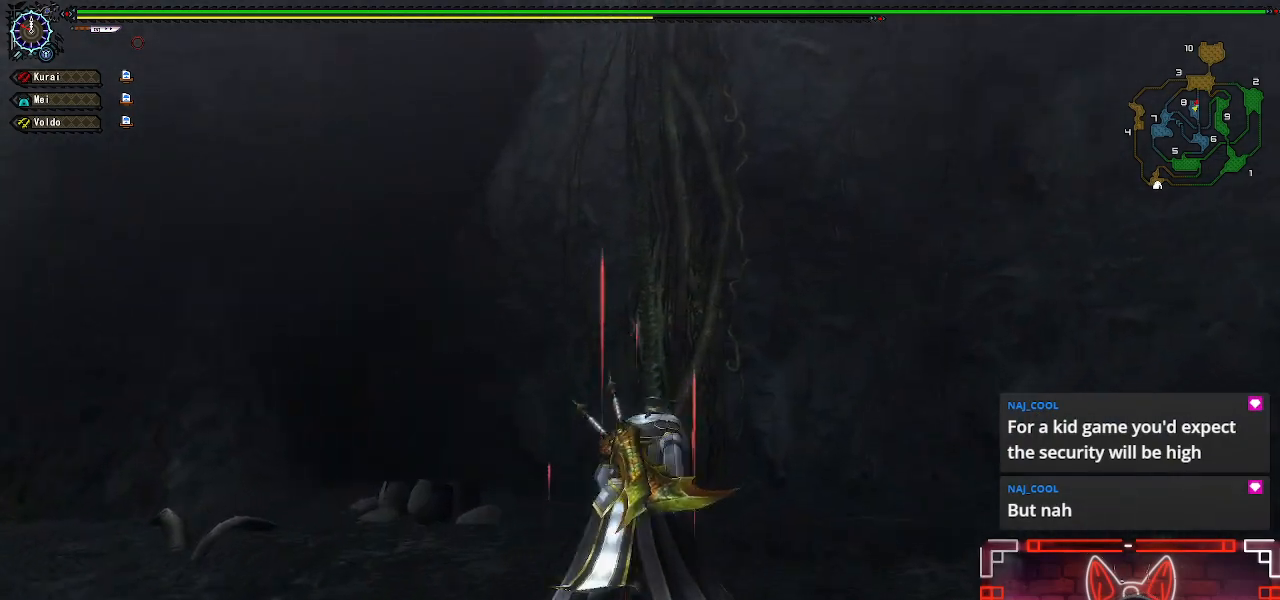
Gameplay with a controller (Xbox layout); each line is a JSON object with the inputs held at the frame after it. "events" lists button and stick changes between this image and that frame as [ms after this image, input, new state], when the widget could be followed in between.
{"buttons": ["R1"], "left_stick": "up", "right_stick": "center", "events": [[83, "left_stick", "up"]]}
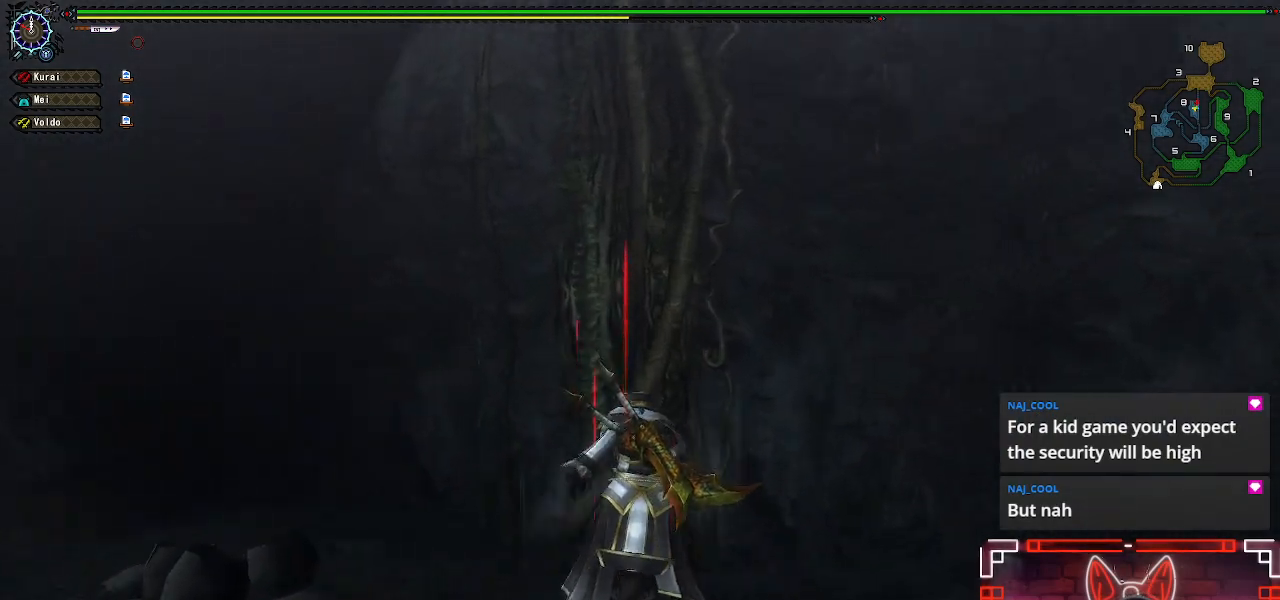
{"buttons": [], "left_stick": "up", "right_stick": "center", "events": [[117, "R1", "up"], [133, "B", "down"], [300, "B", "up"]]}
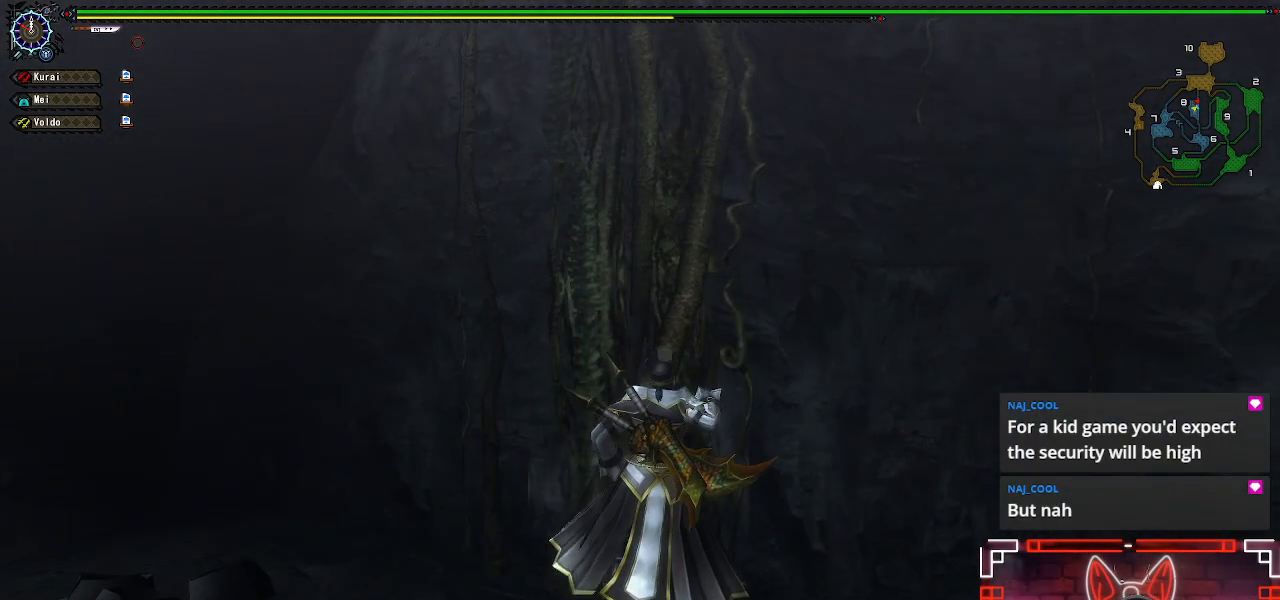
{"buttons": [], "left_stick": "up", "right_stick": "center", "events": []}
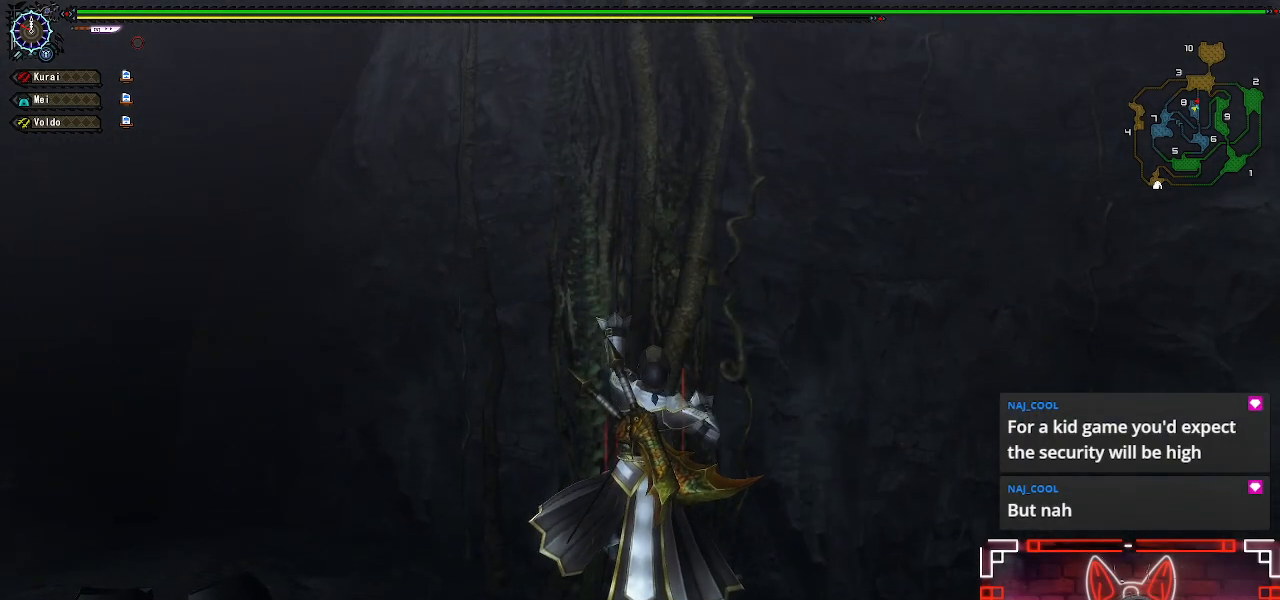
{"buttons": ["A"], "left_stick": "up", "right_stick": "center", "events": [[50, "A", "down"], [133, "A", "up"], [267, "A", "down"], [417, "A", "up"], [500, "A", "down"]]}
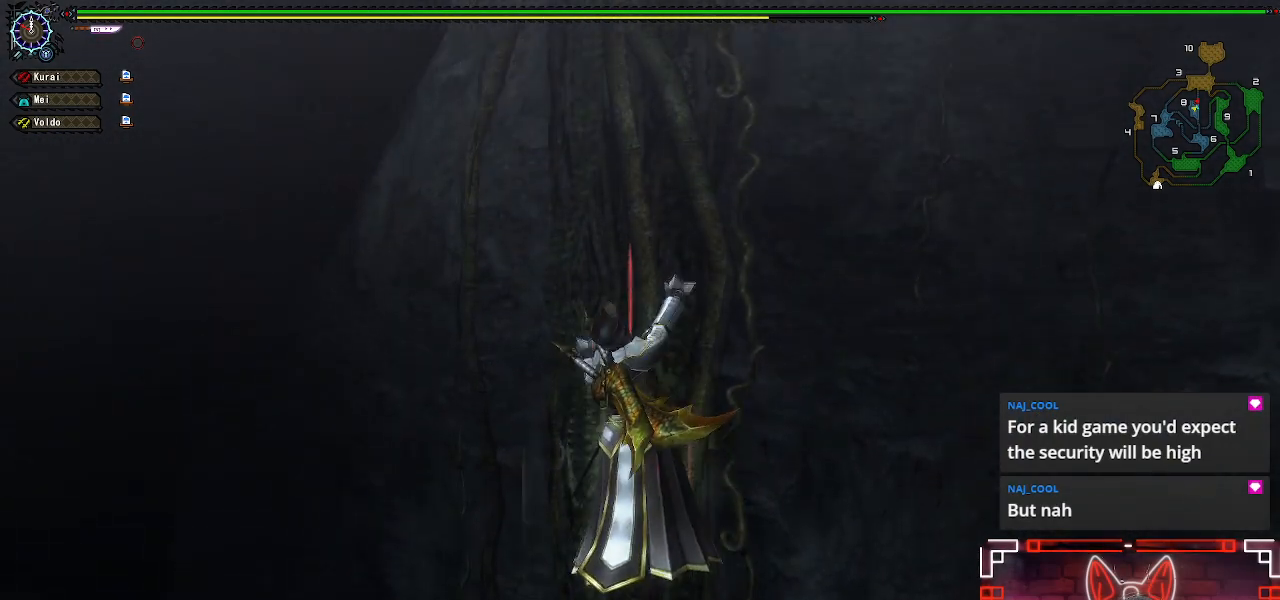
{"buttons": ["A"], "left_stick": "up", "right_stick": "center", "events": [[100, "A", "up"], [217, "A", "down"], [300, "A", "up"], [400, "A", "down"]]}
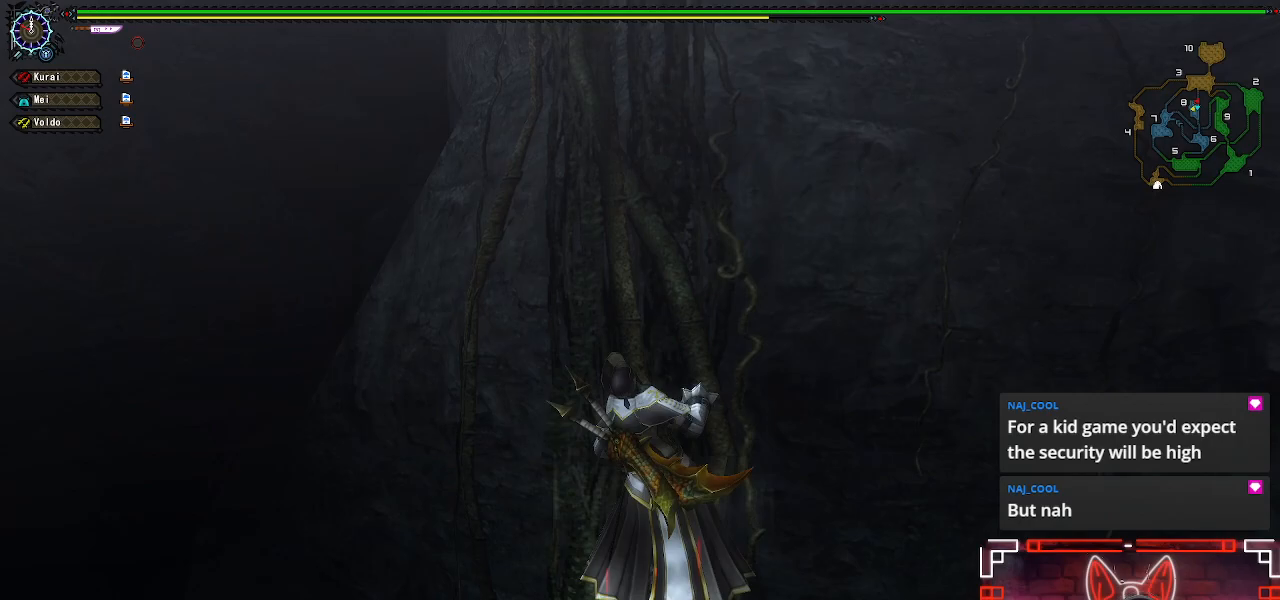
{"buttons": [], "left_stick": "up", "right_stick": "center", "events": [[17, "A", "up"], [133, "A", "down"], [233, "A", "up"], [317, "A", "down"], [433, "A", "up"]]}
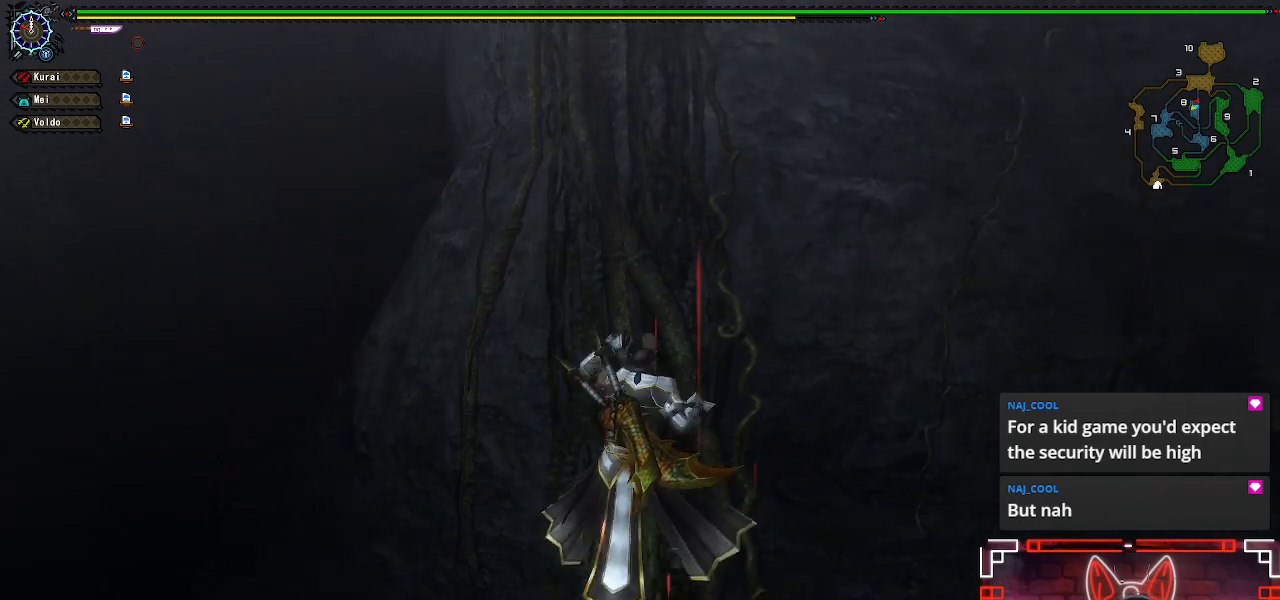
{"buttons": ["A"], "left_stick": "up", "right_stick": "center", "events": [[33, "A", "down"], [133, "A", "up"], [233, "A", "down"], [333, "A", "up"], [433, "A", "down"]]}
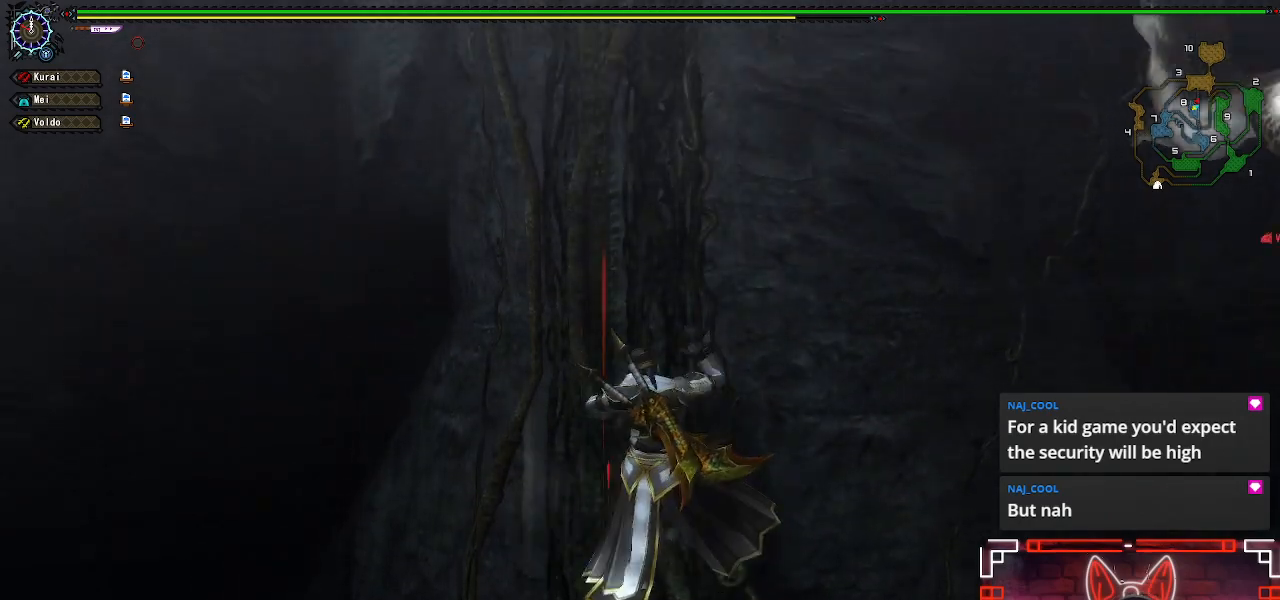
{"buttons": ["A"], "left_stick": "up", "right_stick": "center", "events": [[17, "A", "up"], [117, "A", "down"], [217, "A", "up"], [300, "A", "down"], [400, "A", "up"], [500, "A", "down"]]}
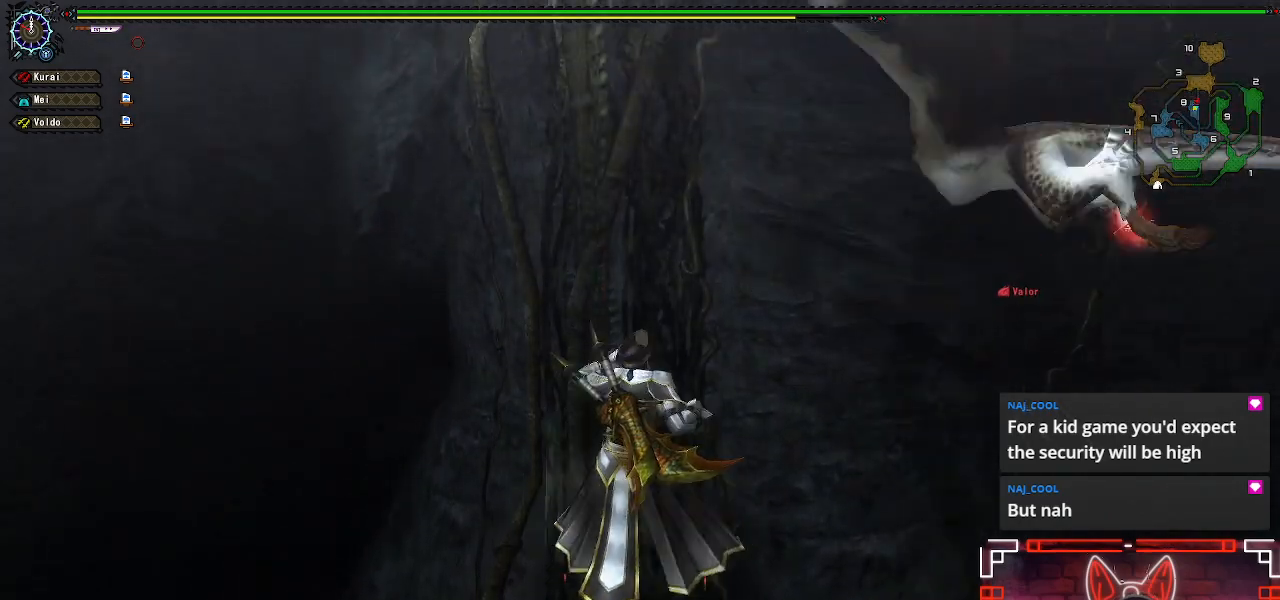
{"buttons": [], "left_stick": "up", "right_stick": "center", "events": [[100, "A", "up"], [200, "A", "down"], [383, "A", "up"]]}
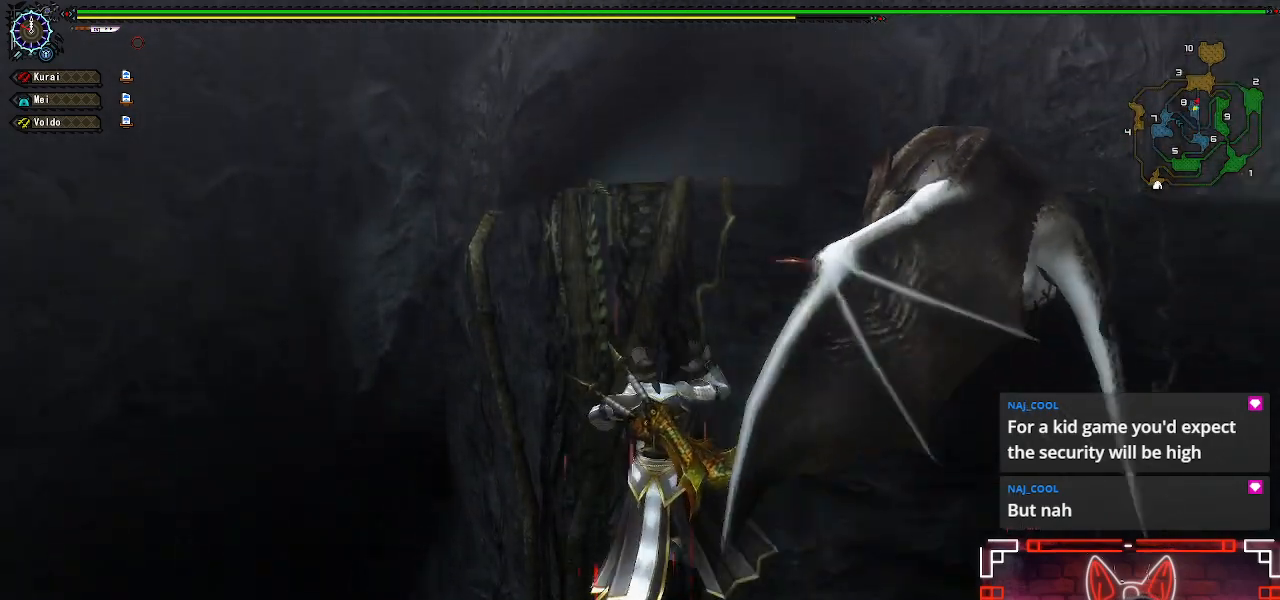
{"buttons": ["A"], "left_stick": "up", "right_stick": "center", "events": [[33, "A", "down"], [167, "A", "up"], [267, "A", "down"], [350, "A", "up"], [467, "A", "down"]]}
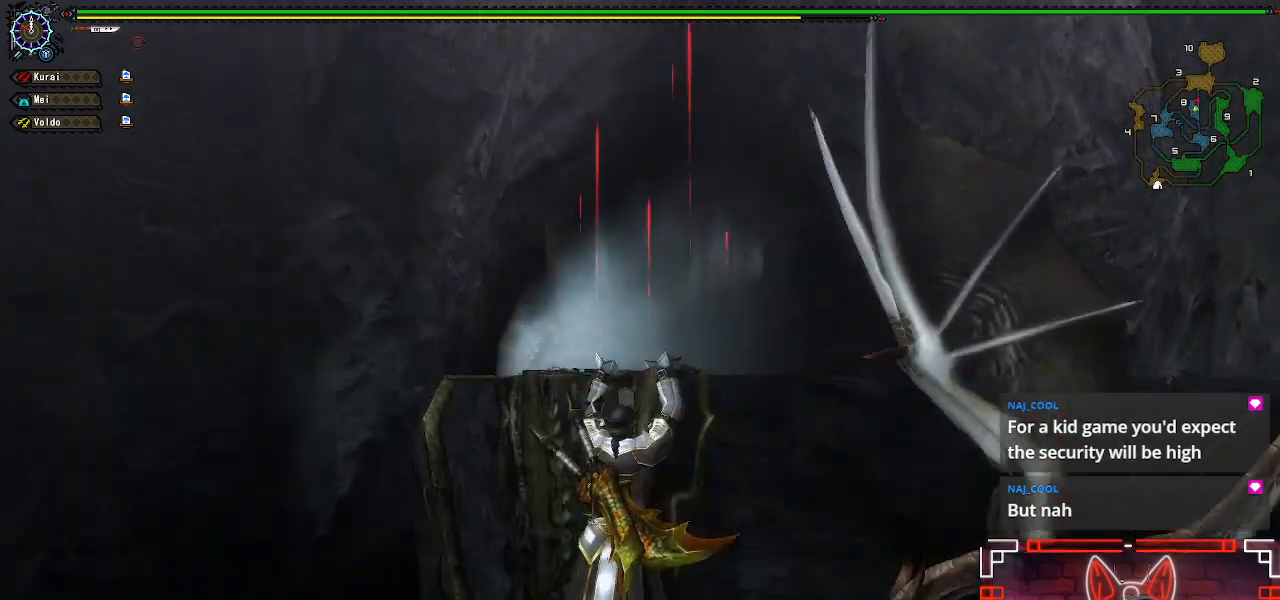
{"buttons": ["A"], "left_stick": "up", "right_stick": "center", "events": [[67, "A", "up"], [167, "A", "down"], [283, "A", "up"], [400, "A", "down"]]}
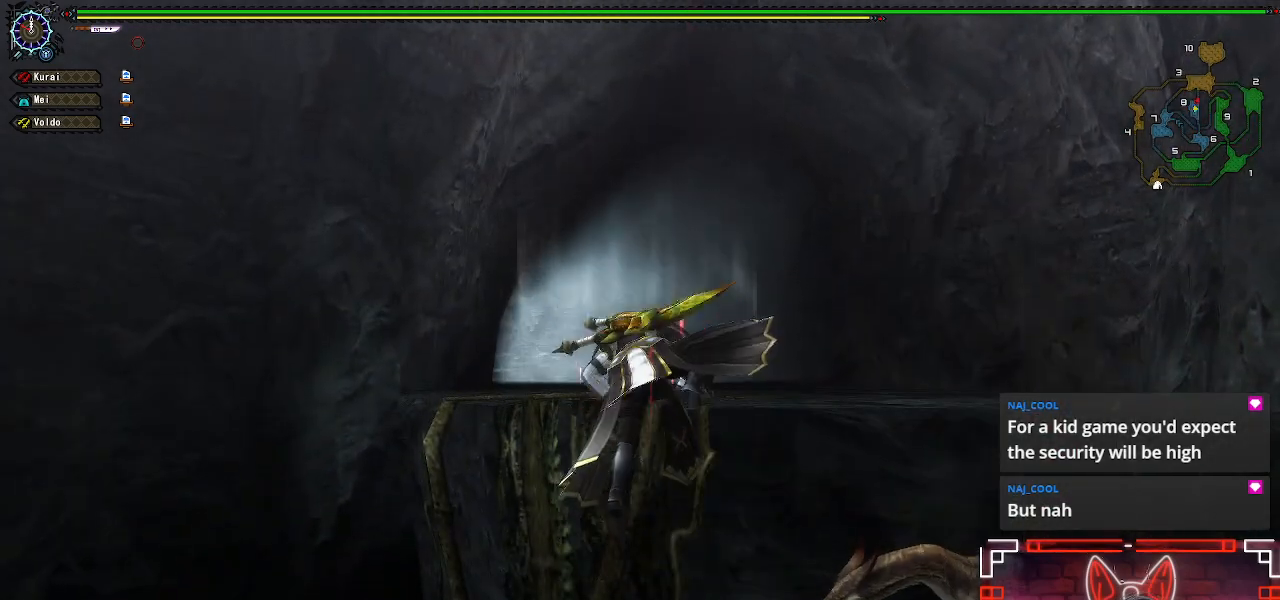
{"buttons": [], "left_stick": "up", "right_stick": "center", "events": [[17, "A", "up"]]}
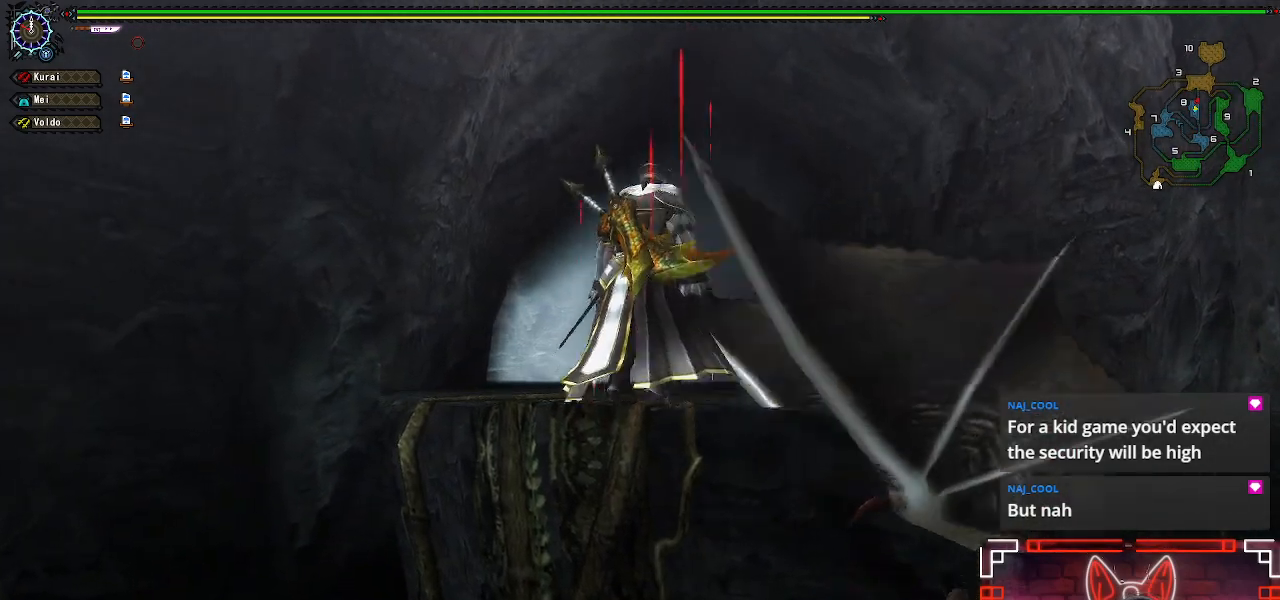
{"buttons": ["B", "L1"], "left_stick": "up", "right_stick": "center", "events": [[100, "L1", "down"], [283, "B", "down"], [400, "B", "up"], [500, "B", "down"]]}
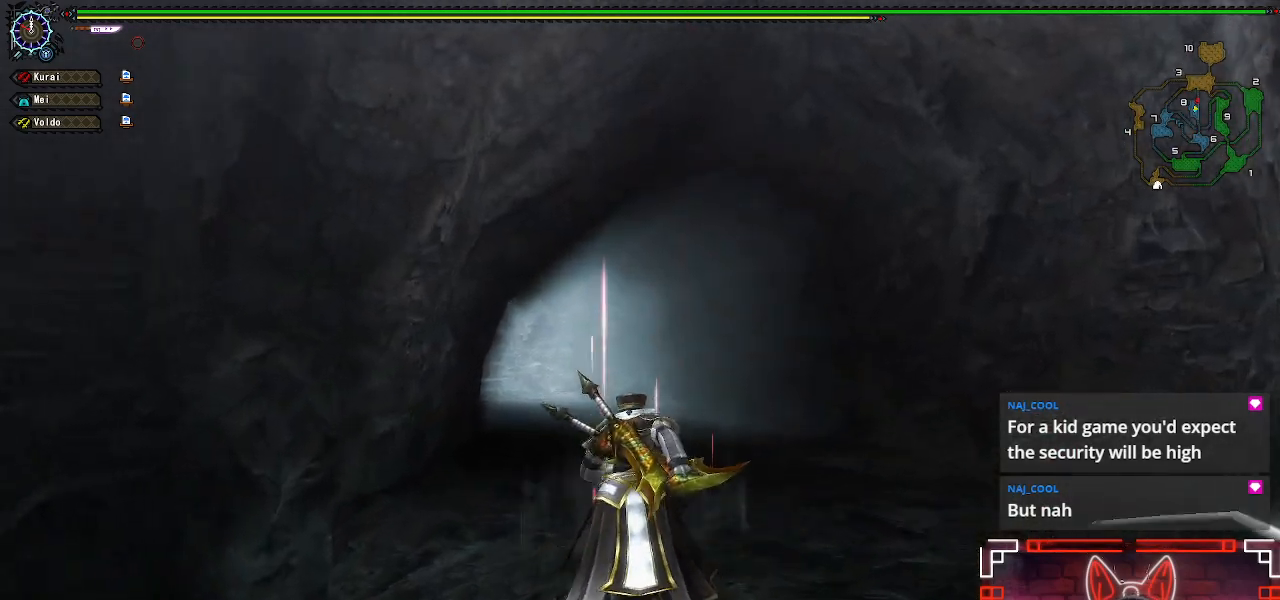
{"buttons": ["L1"], "left_stick": "up", "right_stick": "center", "events": [[83, "B", "up"], [317, "B", "down"], [367, "L2", "down"], [433, "B", "up"], [433, "L2", "up"]]}
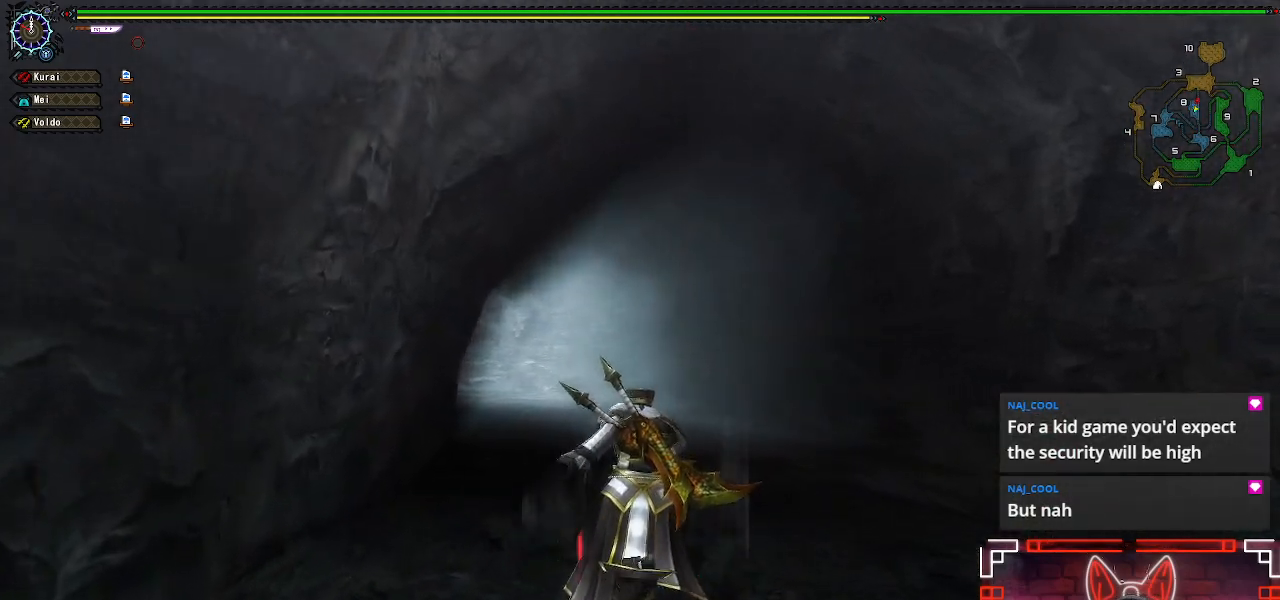
{"buttons": ["R1"], "left_stick": "up", "right_stick": "center", "events": [[133, "L1", "up"], [283, "R1", "down"], [300, "X", "down"], [433, "X", "up"]]}
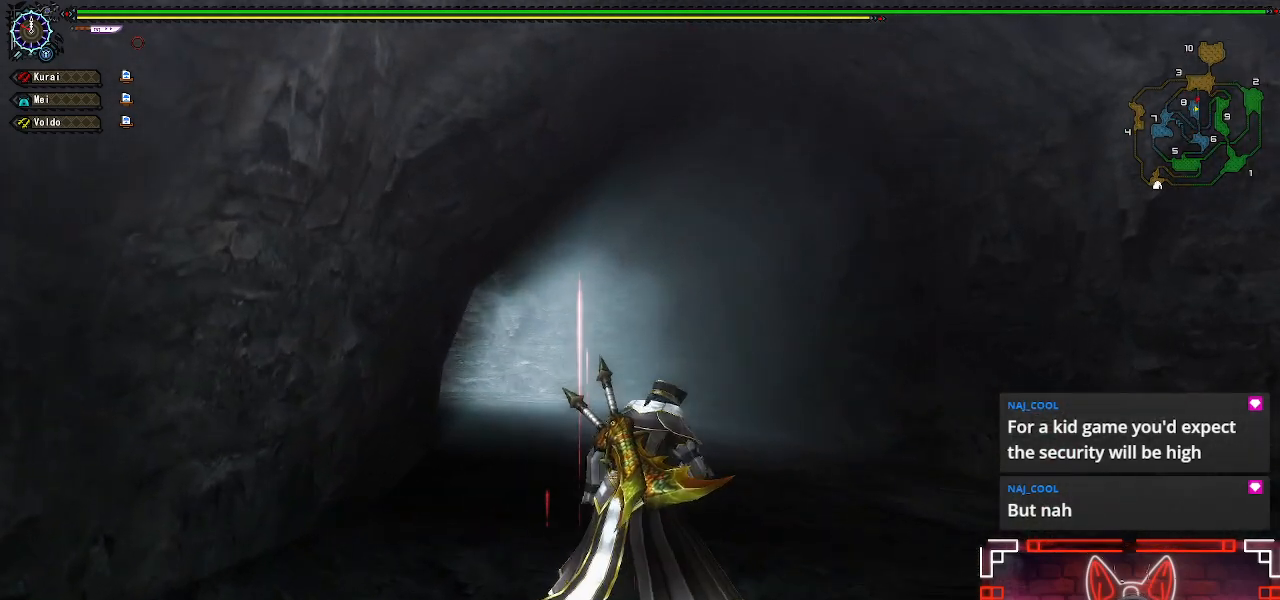
{"buttons": ["L1"], "left_stick": "up", "right_stick": "center", "events": [[67, "X", "down"], [150, "X", "up"], [183, "L1", "down"], [183, "R1", "up"]]}
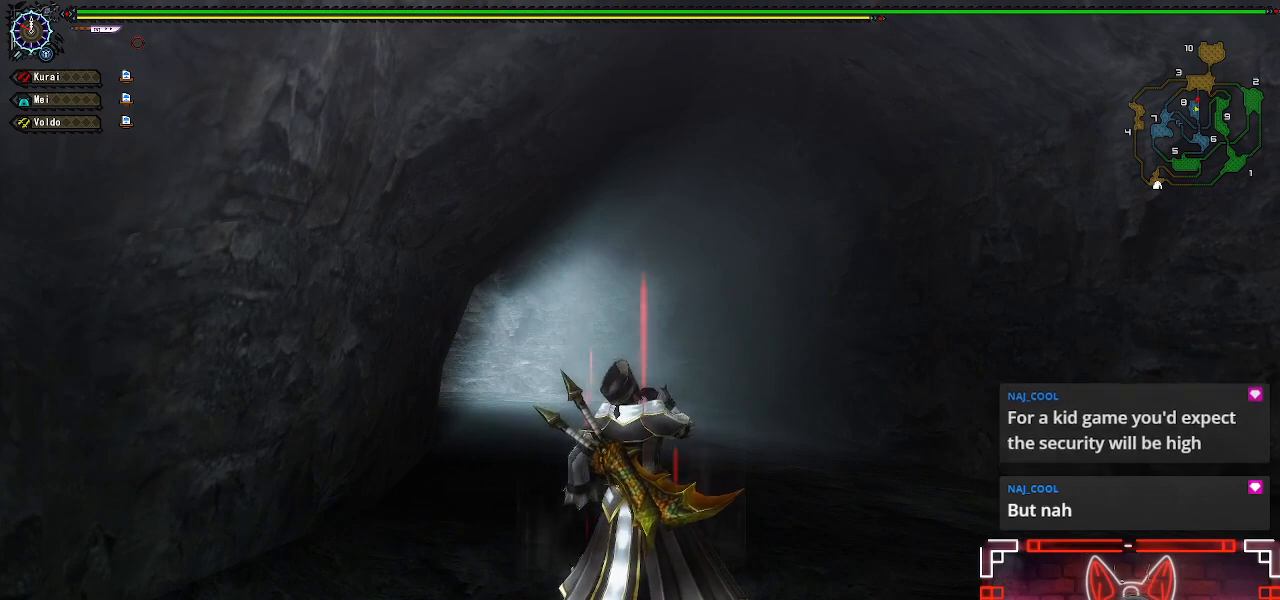
{"buttons": ["X"], "left_stick": "up", "right_stick": "center", "events": [[50, "B", "down"], [117, "L2", "down"], [167, "B", "up"], [250, "L2", "up"], [367, "X", "down"], [400, "L1", "up"]]}
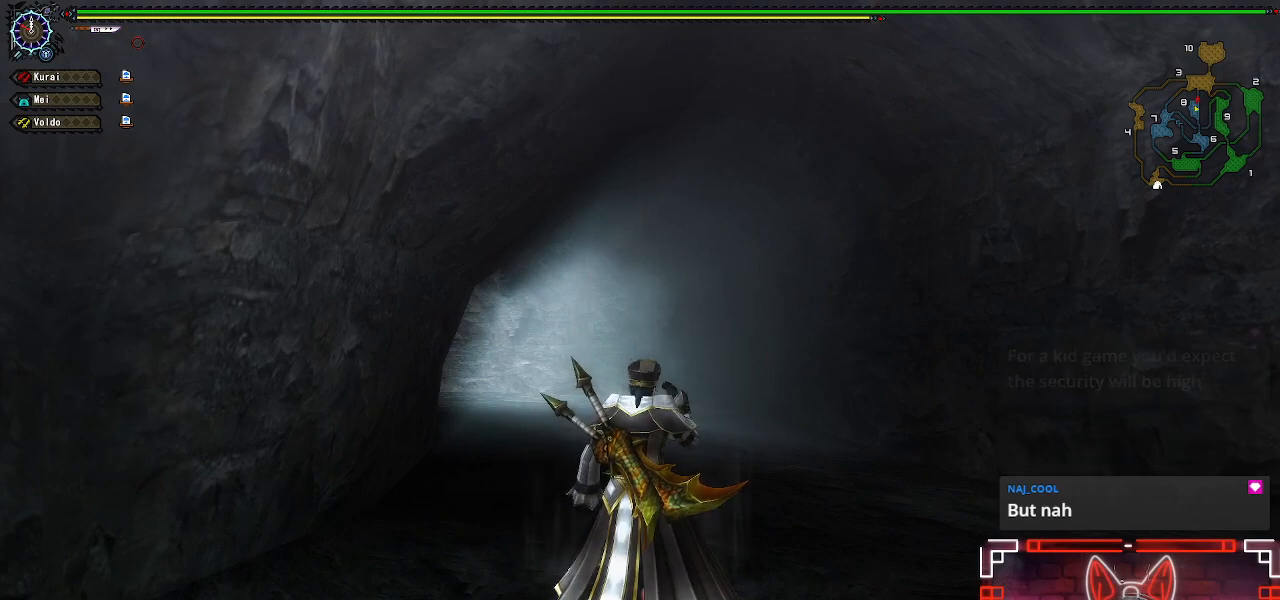
{"buttons": ["L1"], "left_stick": "up", "right_stick": "center", "events": [[17, "X", "up"], [117, "X", "down"], [233, "X", "up"], [400, "L1", "down"]]}
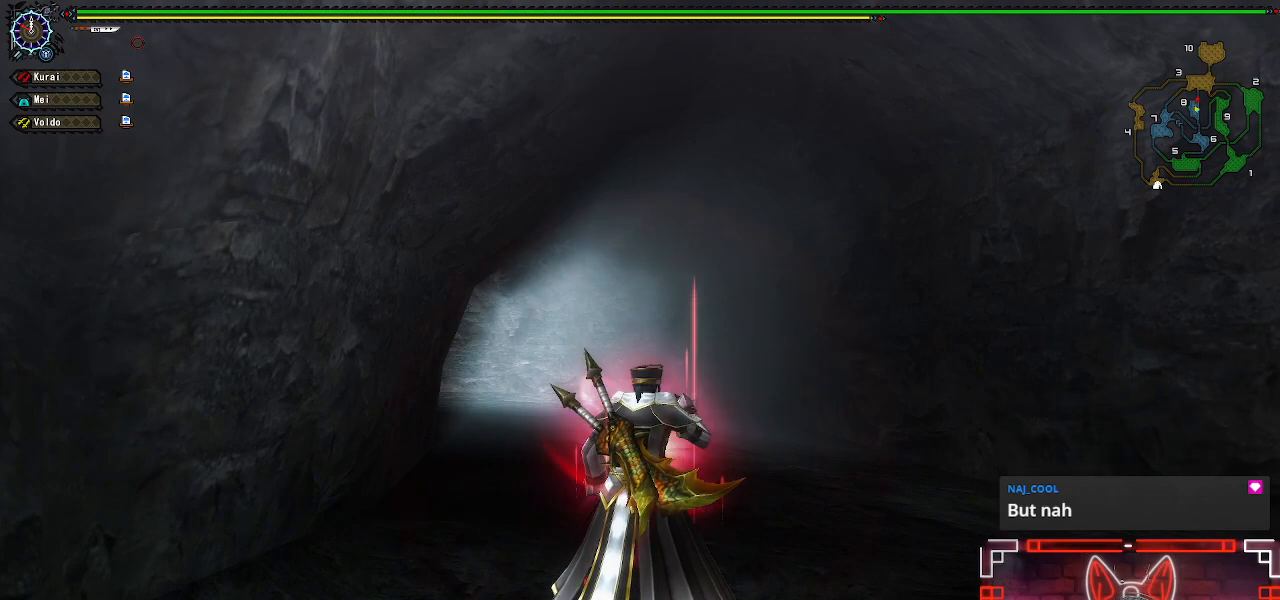
{"buttons": ["L1", "L2"], "left_stick": "up", "right_stick": "center", "events": [[267, "B", "down"], [450, "B", "up"], [467, "L2", "down"]]}
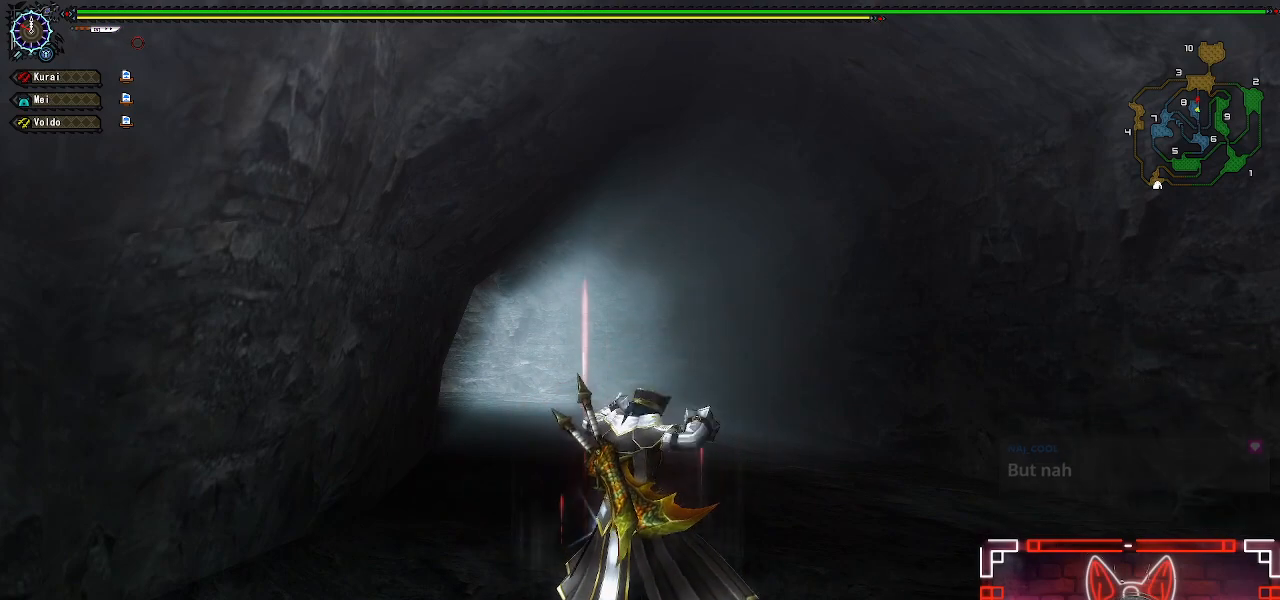
{"buttons": ["X"], "left_stick": "up", "right_stick": "center", "events": [[33, "L2", "up"], [67, "L1", "up"], [133, "X", "down"], [267, "X", "up"], [467, "X", "down"]]}
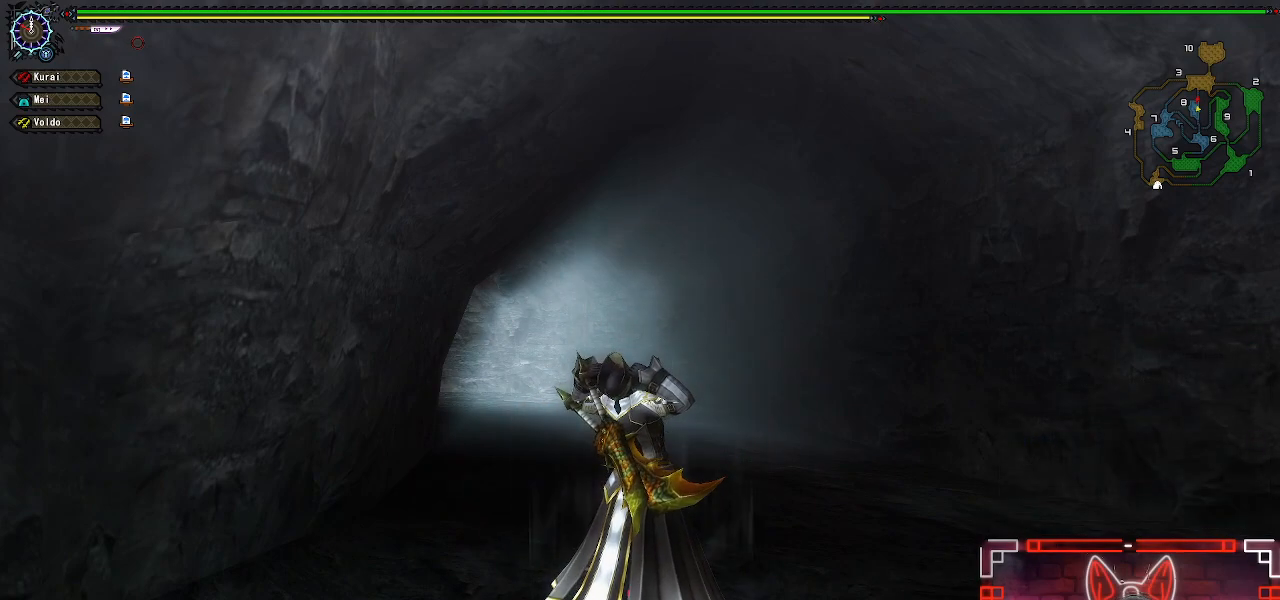
{"buttons": [], "left_stick": "up", "right_stick": "center", "events": [[83, "X", "up"], [167, "X", "down"], [300, "X", "up"], [383, "X", "down"], [483, "X", "up"]]}
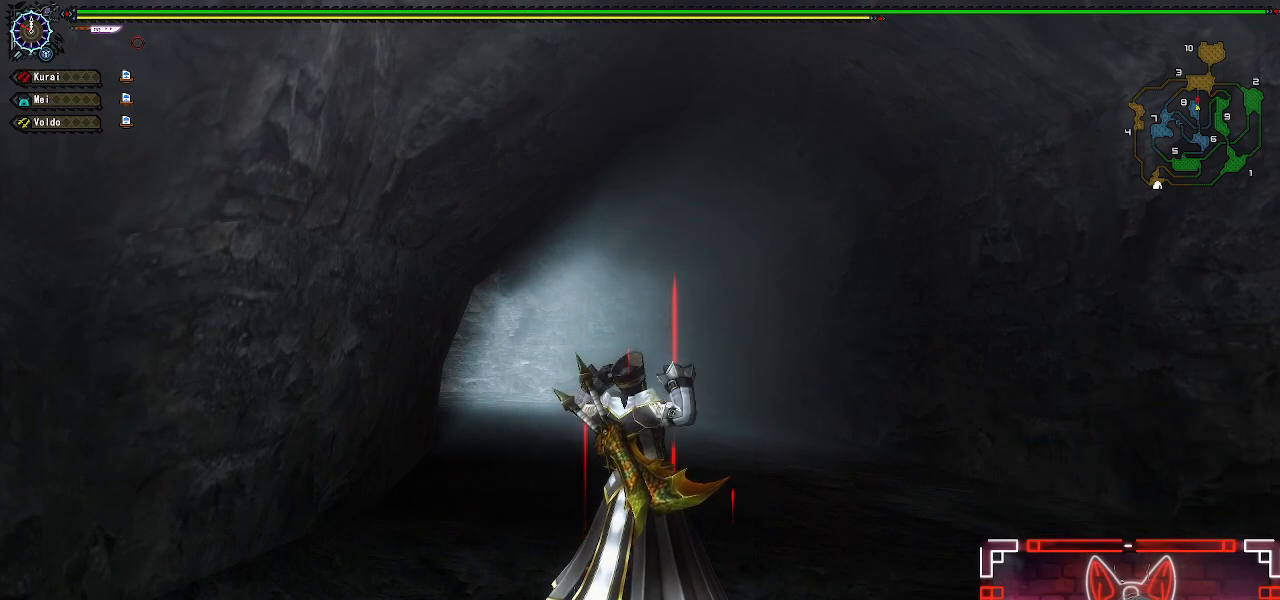
{"buttons": ["X"], "left_stick": "up", "right_stick": "center", "events": [[83, "X", "down"], [183, "X", "up"], [300, "X", "down"], [383, "X", "up"], [483, "X", "down"]]}
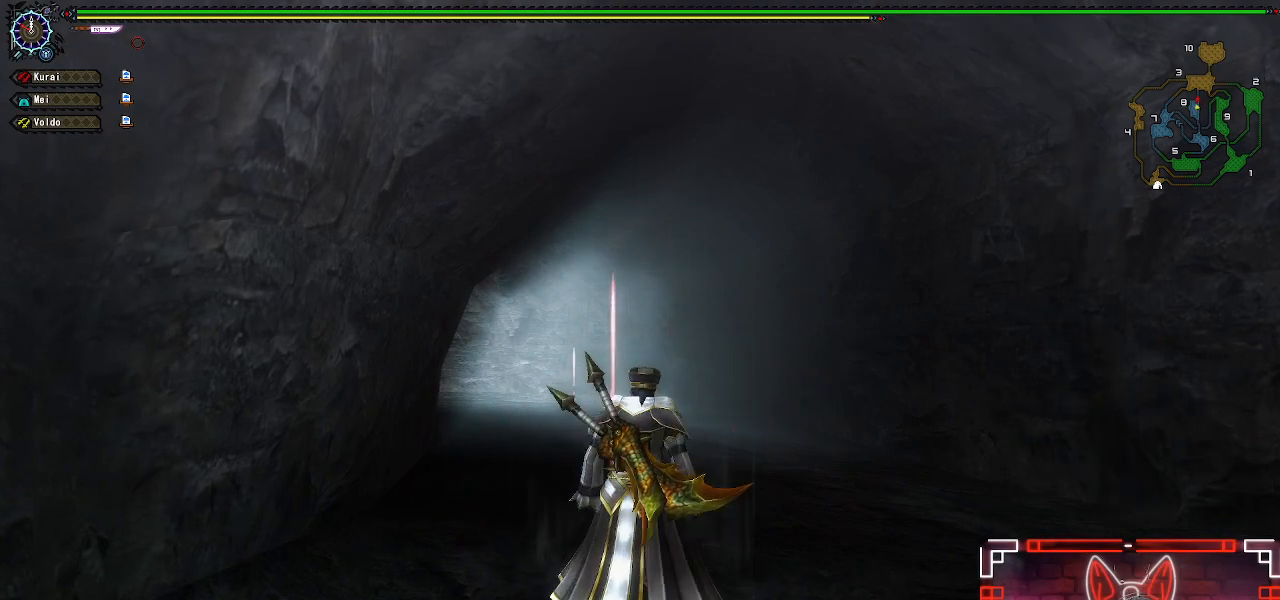
{"buttons": [], "left_stick": "up", "right_stick": "center", "events": [[100, "X", "up"], [183, "X", "down"], [300, "X", "up"], [400, "X", "down"], [500, "X", "up"]]}
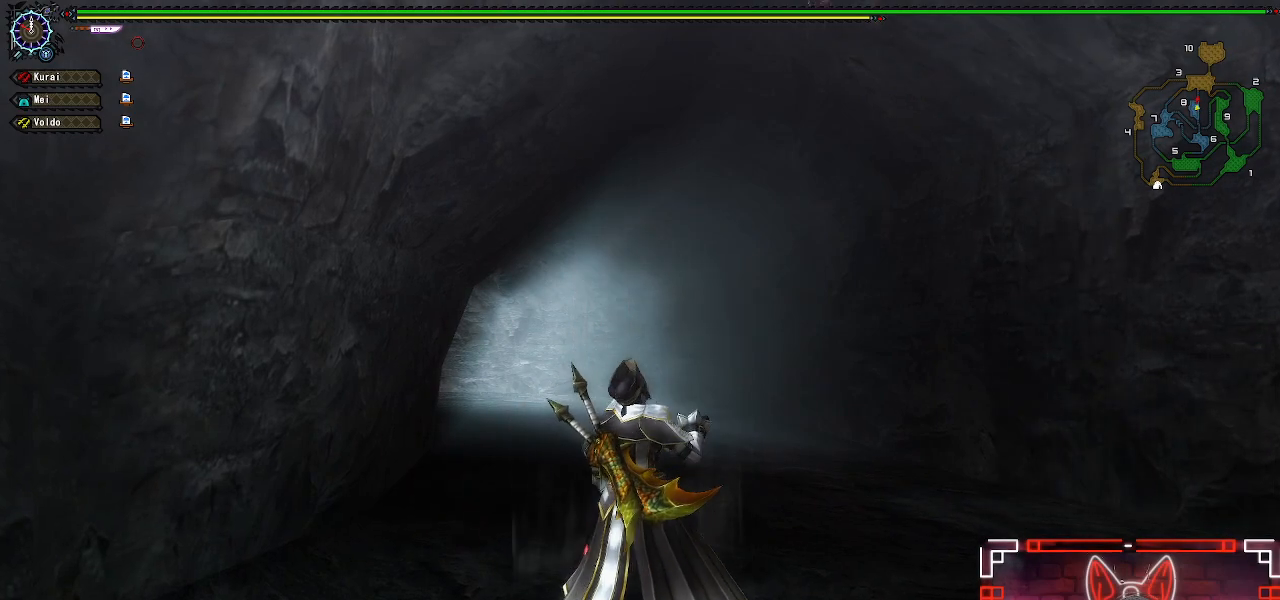
{"buttons": ["L1"], "left_stick": "up", "right_stick": "center", "events": [[100, "X", "down"], [200, "X", "up"], [383, "L1", "down"]]}
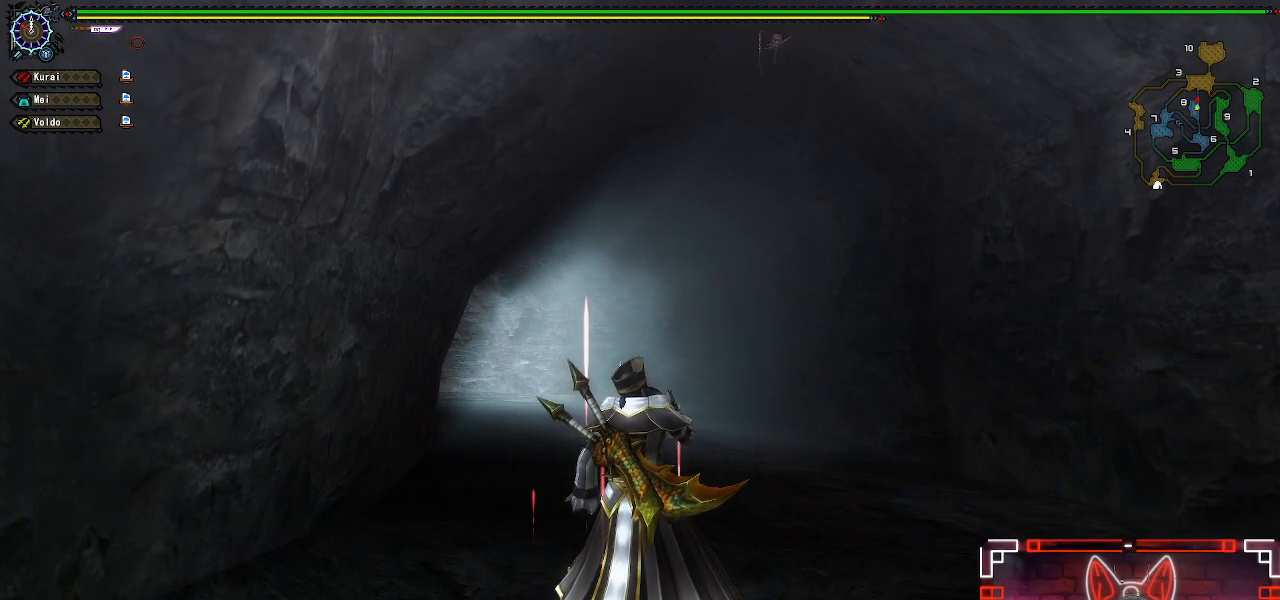
{"buttons": ["L1"], "left_stick": "up", "right_stick": "center", "events": [[33, "B", "down"], [133, "B", "up"], [233, "B", "down"], [317, "B", "up"], [417, "B", "down"], [483, "B", "up"]]}
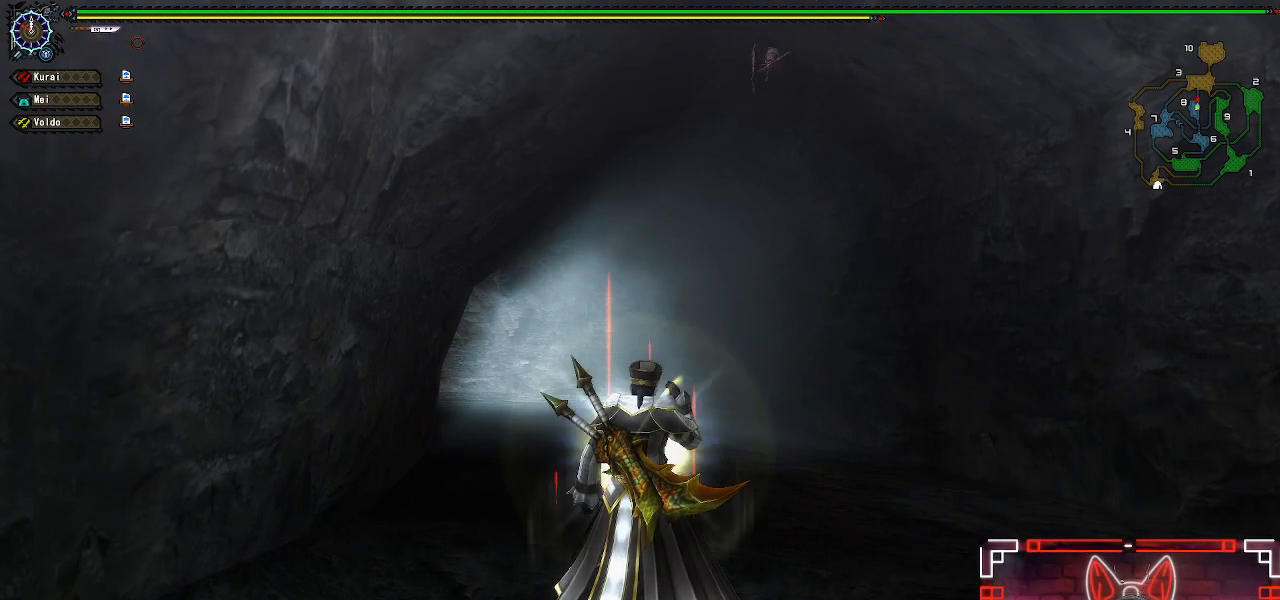
{"buttons": ["L1"], "left_stick": "up", "right_stick": "center", "events": [[200, "B", "down"], [267, "B", "up"]]}
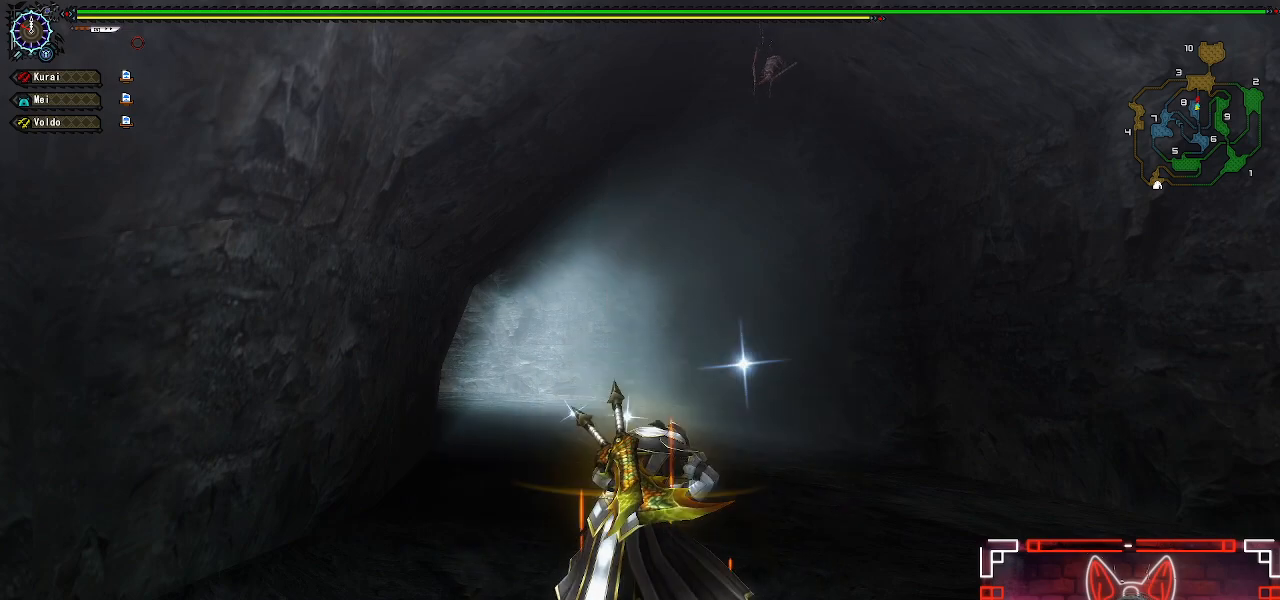
{"buttons": ["L1"], "left_stick": "up", "right_stick": "center", "events": [[150, "L2", "down"], [250, "L2", "up"], [317, "L2", "down"], [417, "L2", "up"]]}
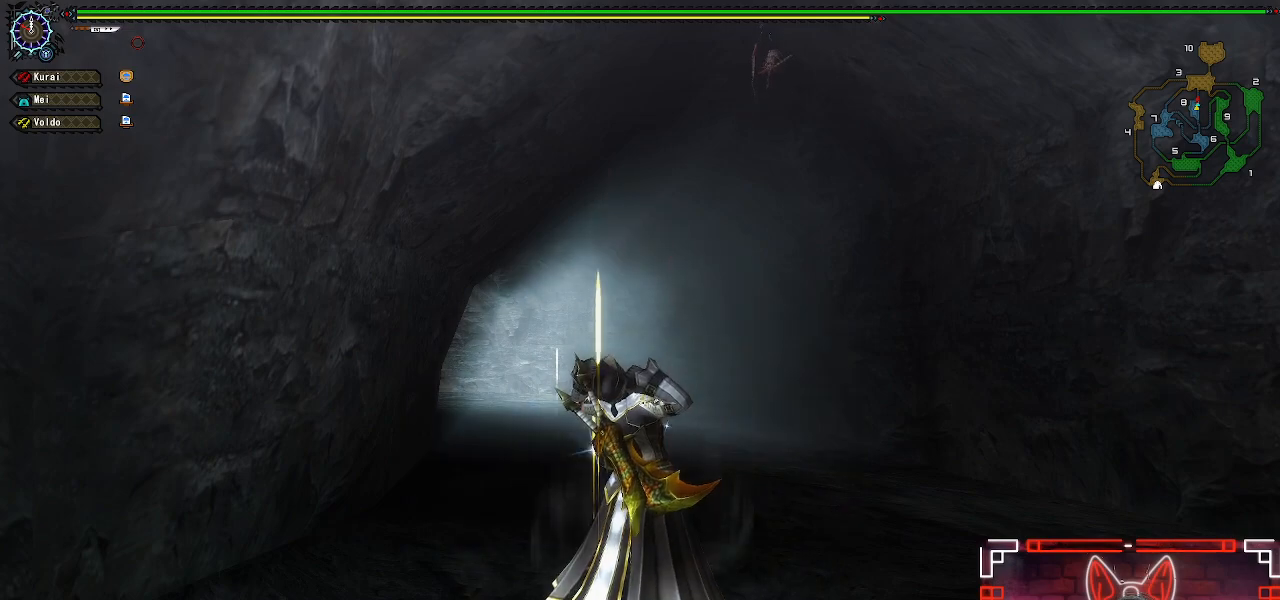
{"buttons": [], "left_stick": "up", "right_stick": "center", "events": [[17, "L1", "up"], [317, "X", "down"], [467, "X", "up"]]}